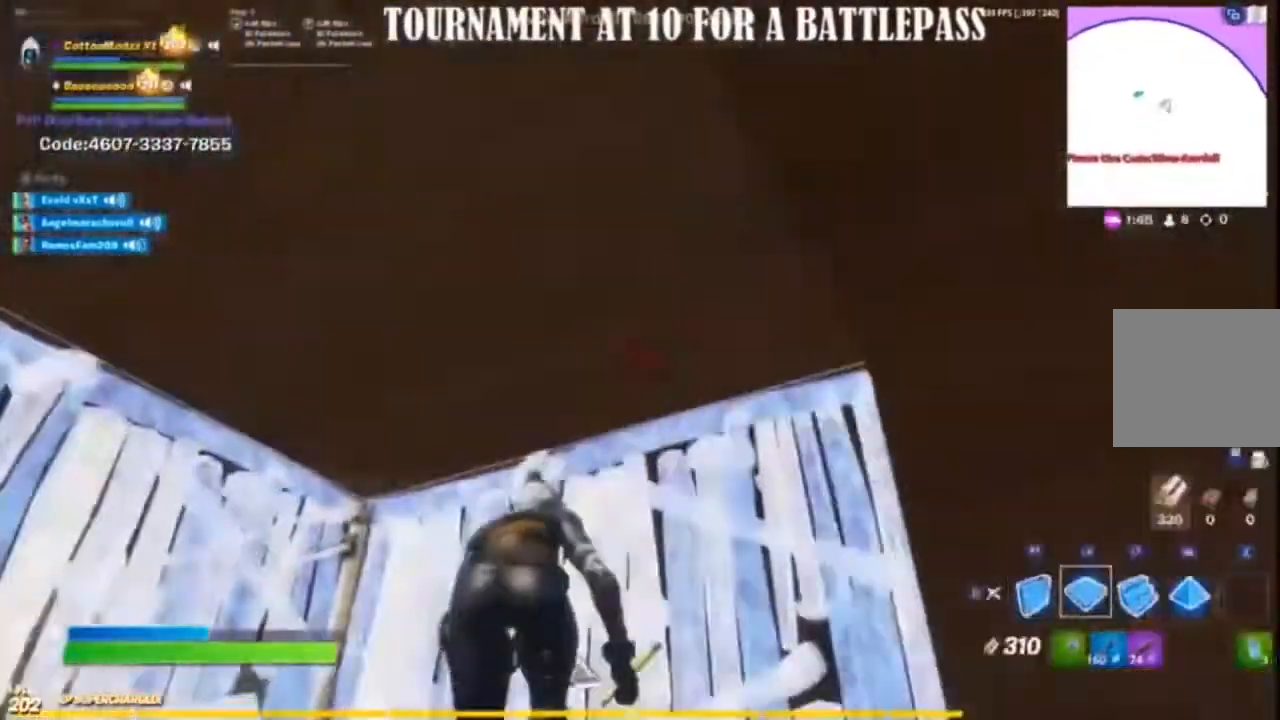
Gameplay with a controller (Xbox layout); each line is a JSON object with the inputs held at the frame after it (dt_ms = milliseconds from this image to that frame). "events" lists button and stick changes between this image and that frame as [ms after this image, input, new state], when the widget could be followed in between.
{"dt_ms": 500, "buttons": [], "left_stick": "up-left", "right_stick": "down-left", "events": [[50, "B", "down"], [117, "B", "up"], [200, "right_stick", "down-left"], [250, "left_stick", "up"], [467, "left_stick", "up-left"]]}
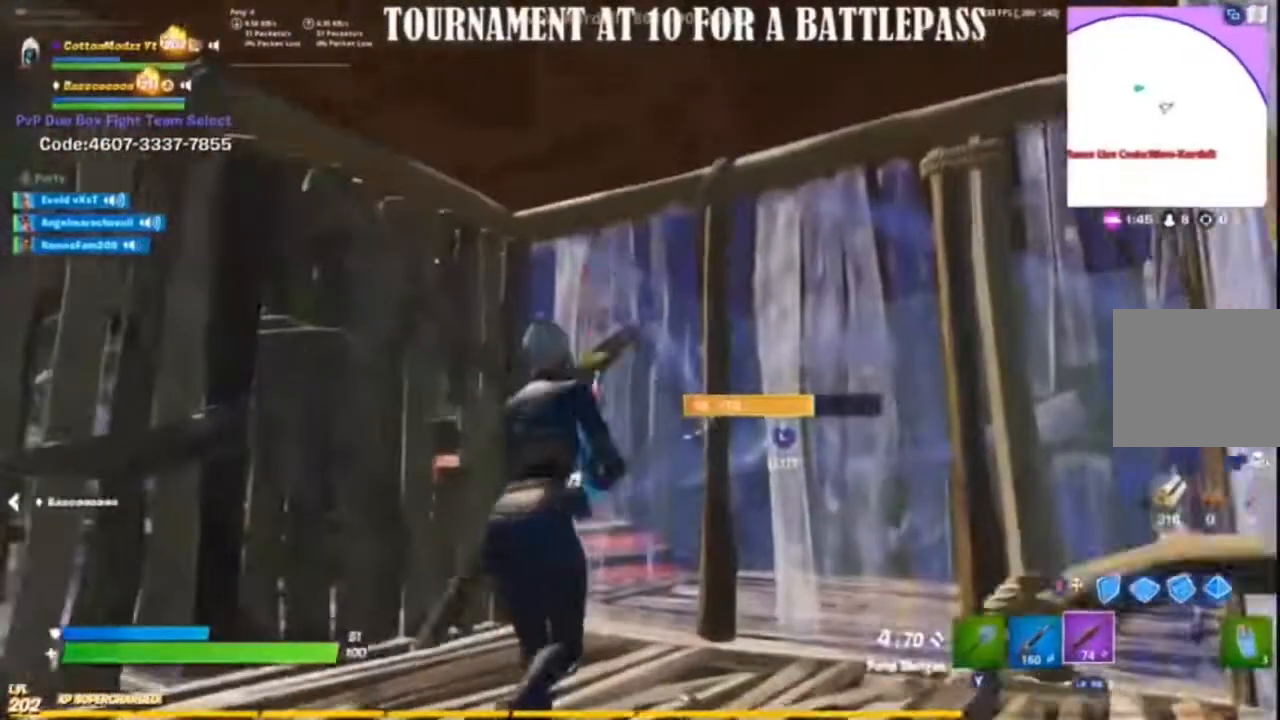
{"dt_ms": 500, "buttons": [], "left_stick": "up", "right_stick": "center", "events": [[50, "right_stick", "center"], [100, "L3", "down"], [133, "R2", "down"], [250, "L3", "up"], [267, "B", "down"], [333, "left_stick", "up"], [383, "B", "up"], [383, "R2", "up"]]}
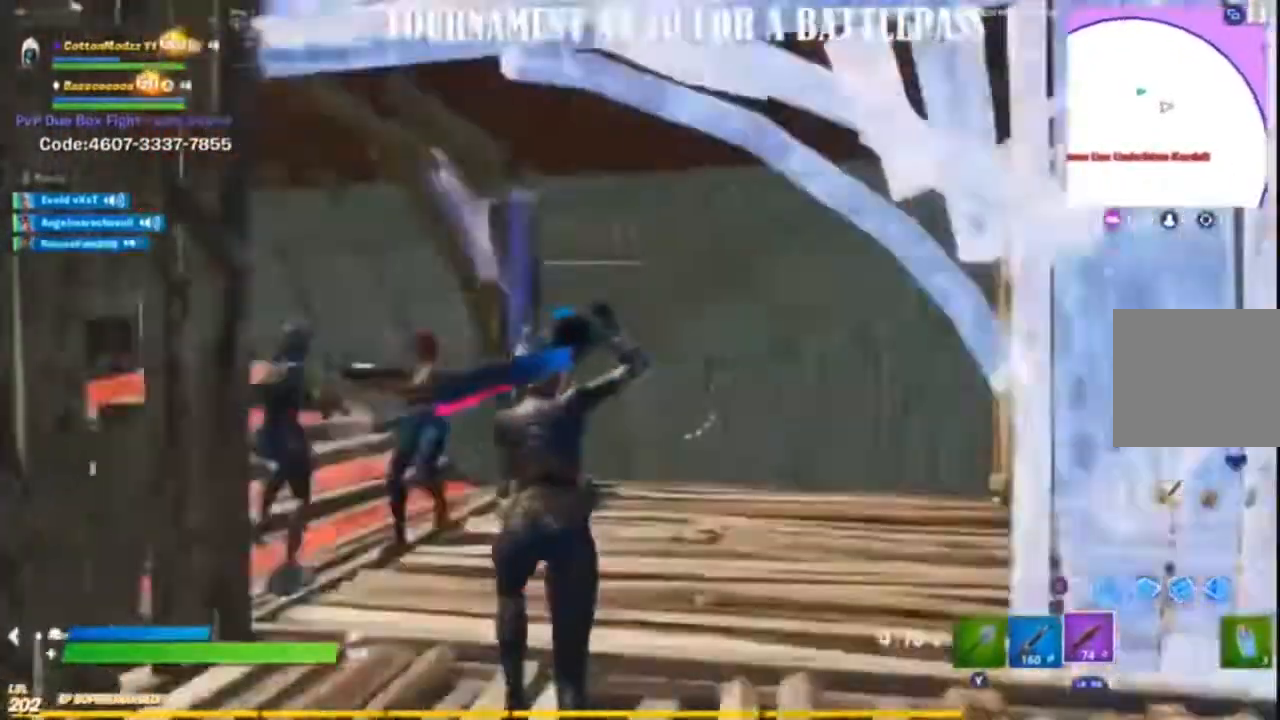
{"dt_ms": 500, "buttons": [], "left_stick": "left", "right_stick": "center", "events": [[300, "R2", "down"], [433, "L1", "down"], [433, "R2", "up"], [433, "left_stick", "left"], [500, "L1", "up"]]}
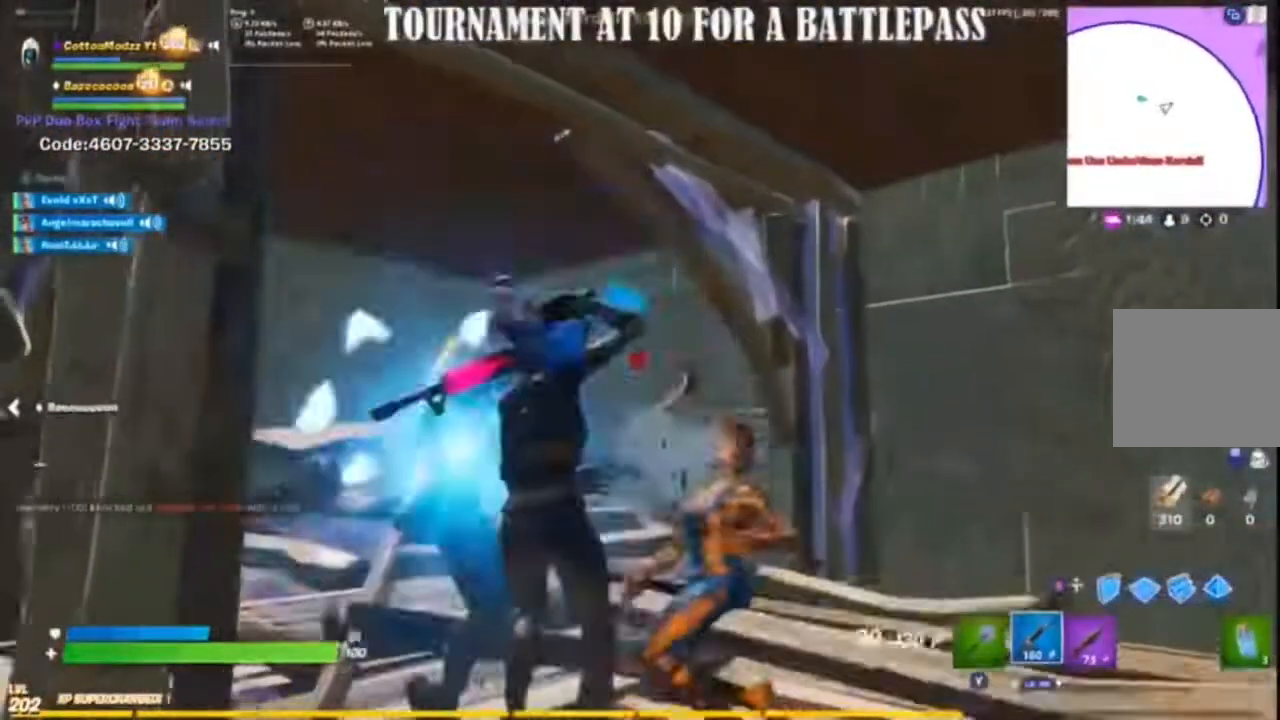
{"dt_ms": 500, "buttons": ["R2"], "left_stick": "down-left", "right_stick": "center", "events": [[150, "left_stick", "down"], [283, "R2", "down"], [283, "left_stick", "down-left"]]}
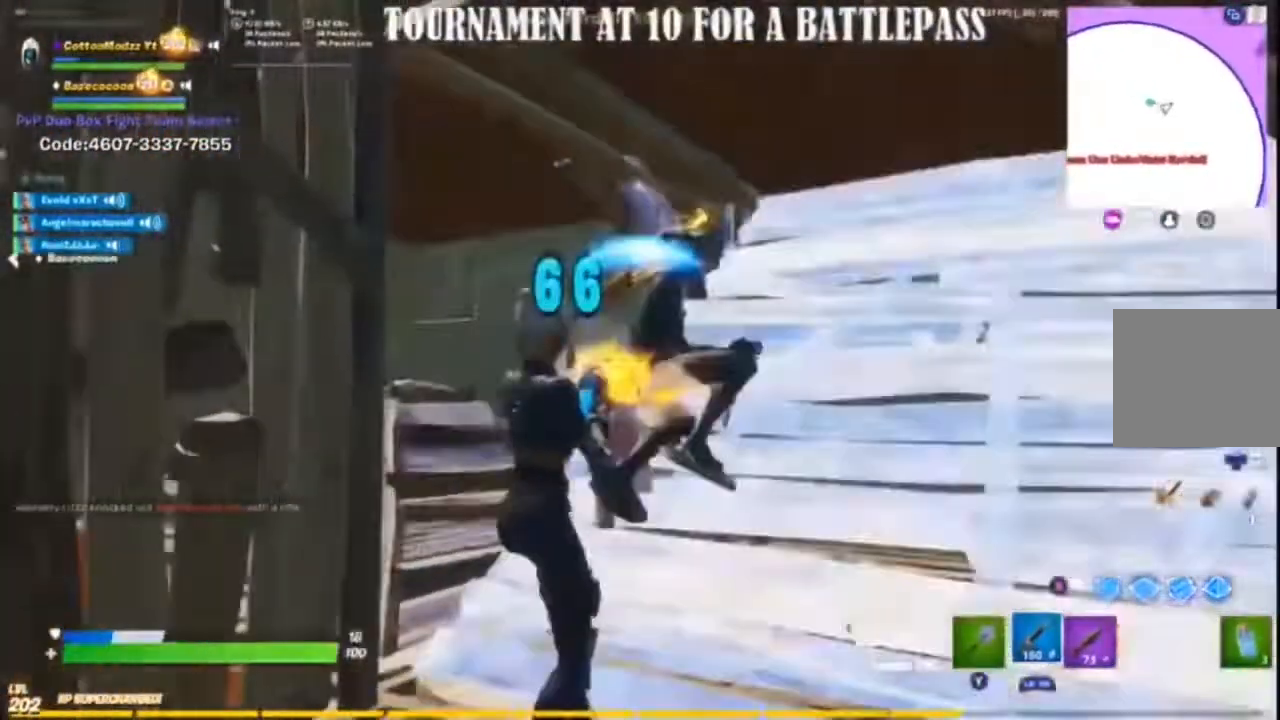
{"dt_ms": 1000, "buttons": [], "left_stick": "left", "right_stick": "center"}
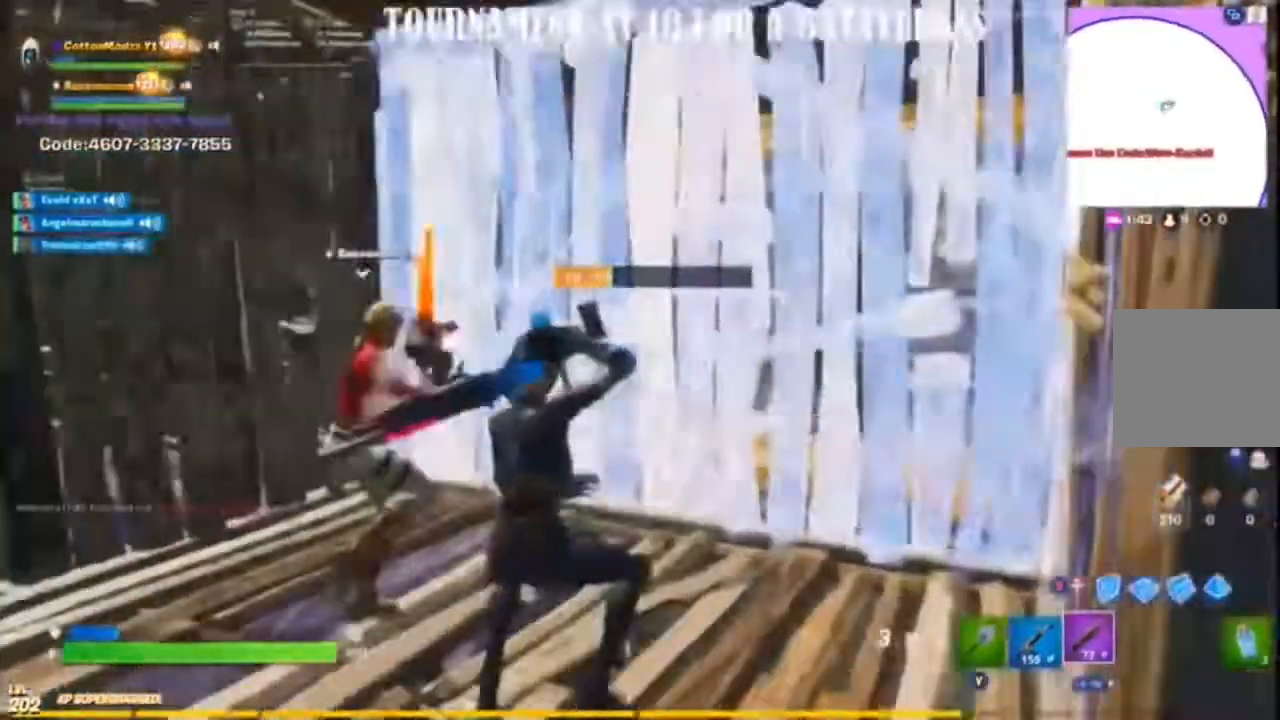
{"dt_ms": 500, "buttons": [], "left_stick": "down-left", "right_stick": "left", "events": [[33, "left_stick", "up-left"], [183, "right_stick", "up"], [267, "left_stick", "left"], [333, "right_stick", "up-left"], [367, "left_stick", "down-left"], [433, "right_stick", "left"]]}
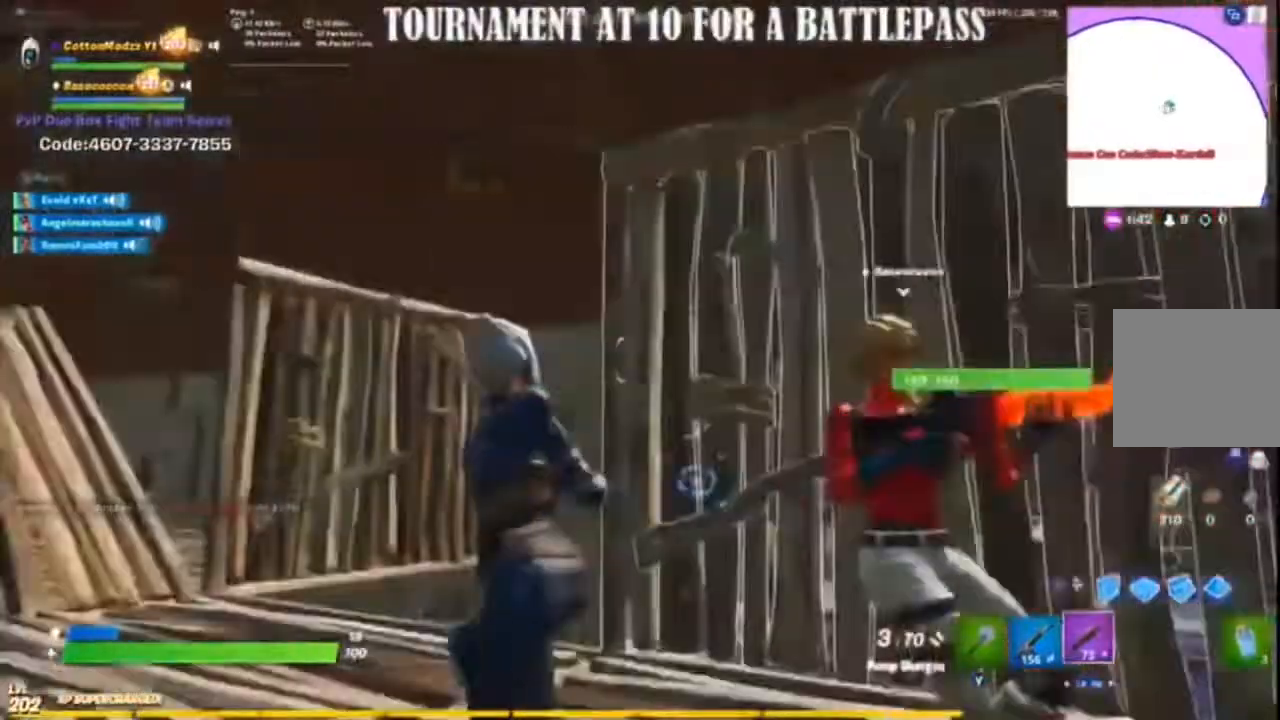
{"dt_ms": 1000, "buttons": [], "left_stick": "up-left", "right_stick": "up-left"}
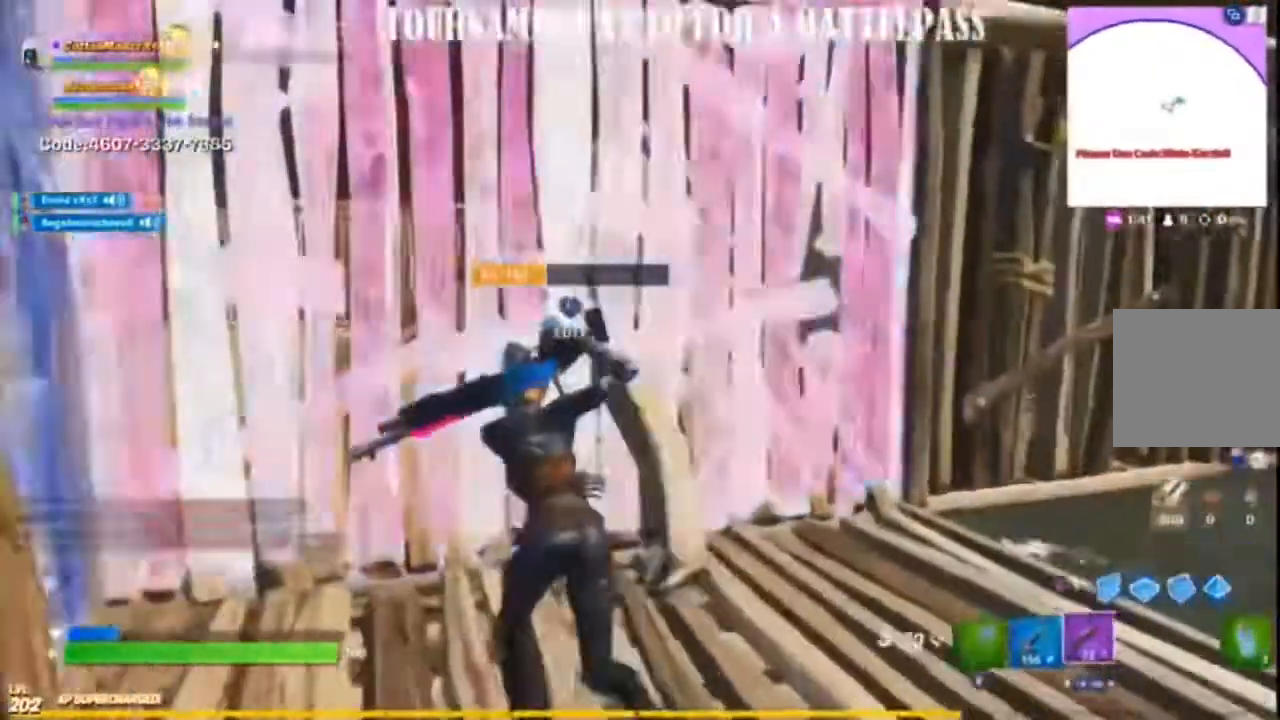
{"dt_ms": 500, "buttons": [], "left_stick": "up-left", "right_stick": "center"}
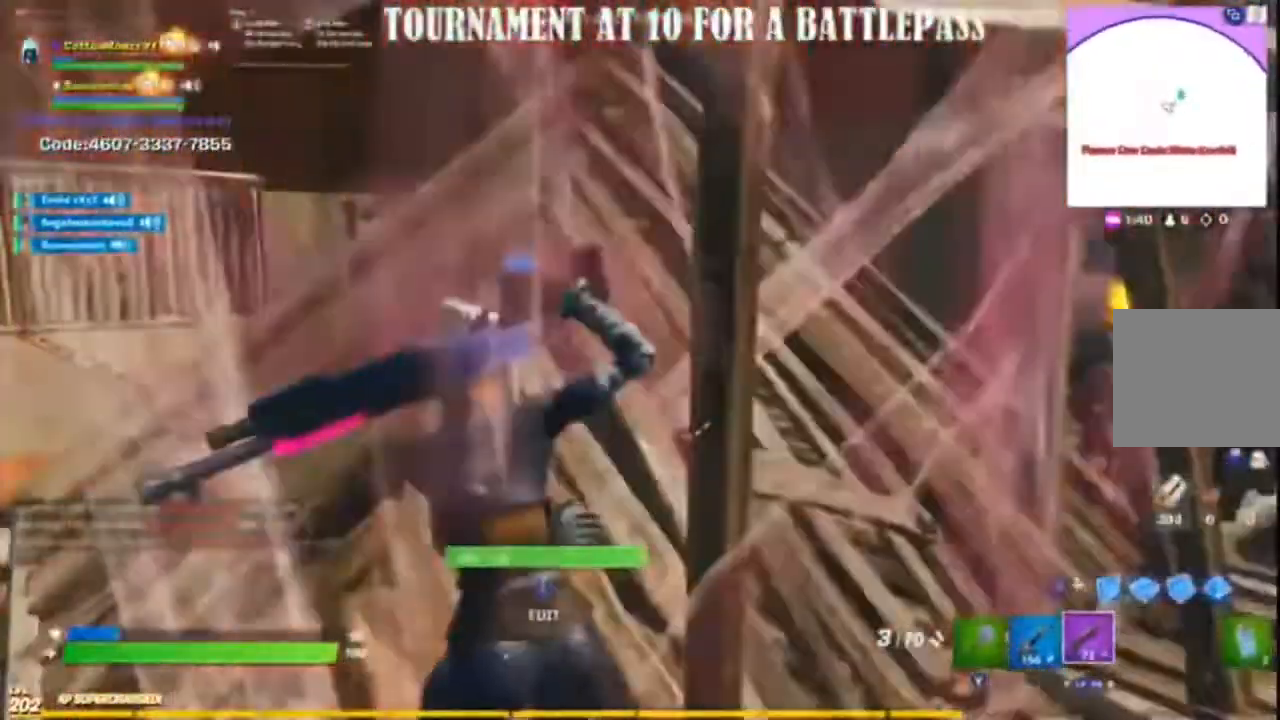
{"dt_ms": 500, "buttons": ["R2"], "left_stick": "center", "right_stick": "center"}
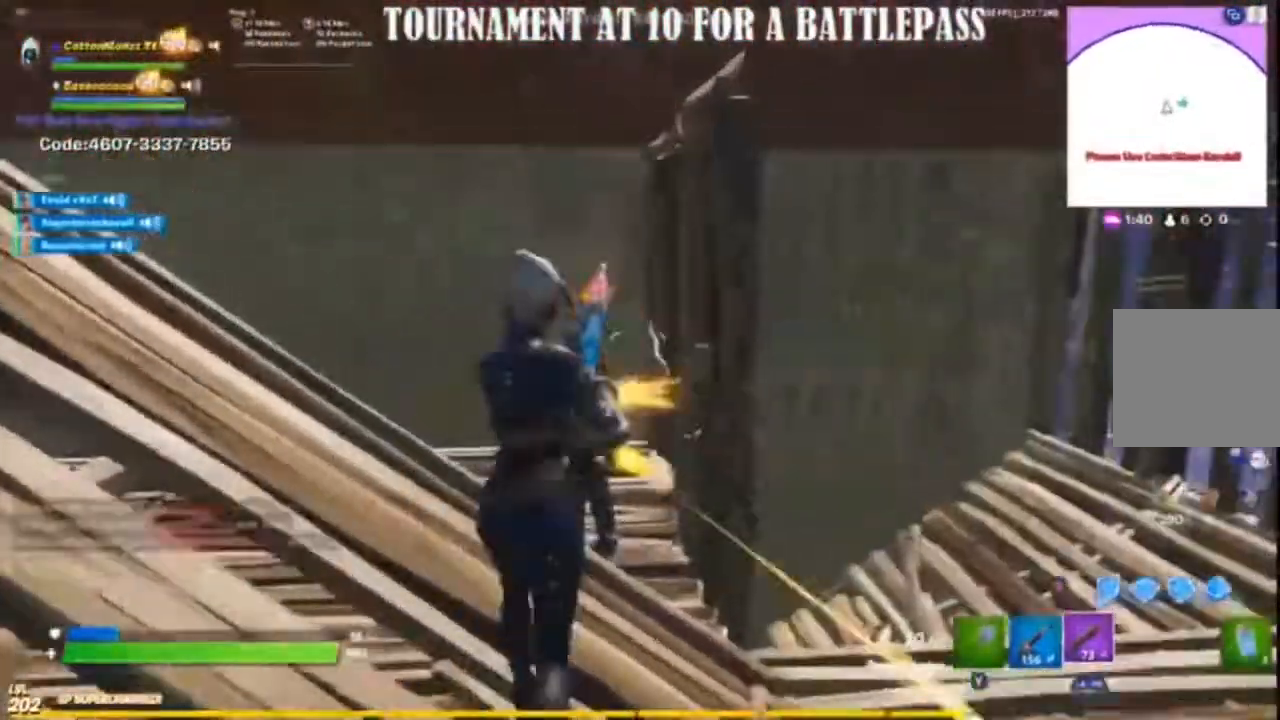
{"dt_ms": 500, "buttons": [], "left_stick": "down-left", "right_stick": "center", "events": [[17, "B", "down"], [100, "B", "up"], [117, "left_stick", "up-left"], [217, "L2", "down"], [300, "B", "down"], [300, "L2", "up"], [383, "B", "up"], [400, "R2", "up"], [400, "left_stick", "down-left"]]}
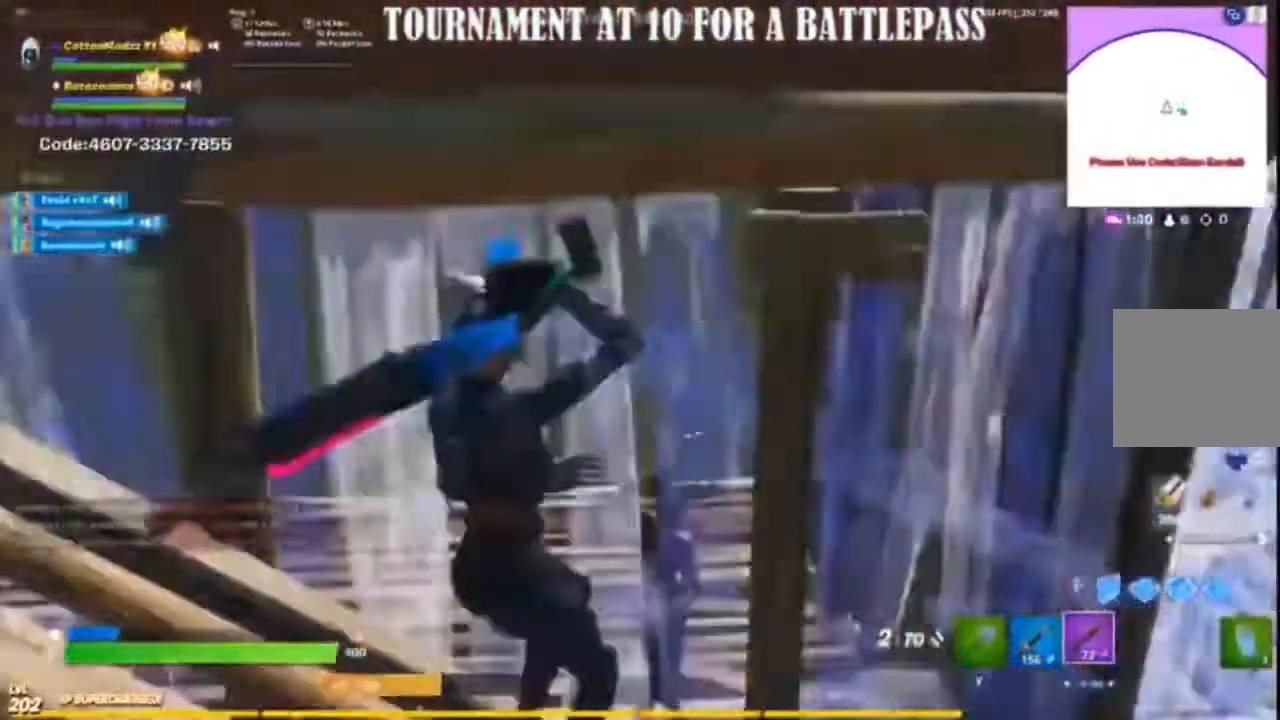
{"dt_ms": 500, "buttons": ["R2"], "left_stick": "left", "right_stick": "center"}
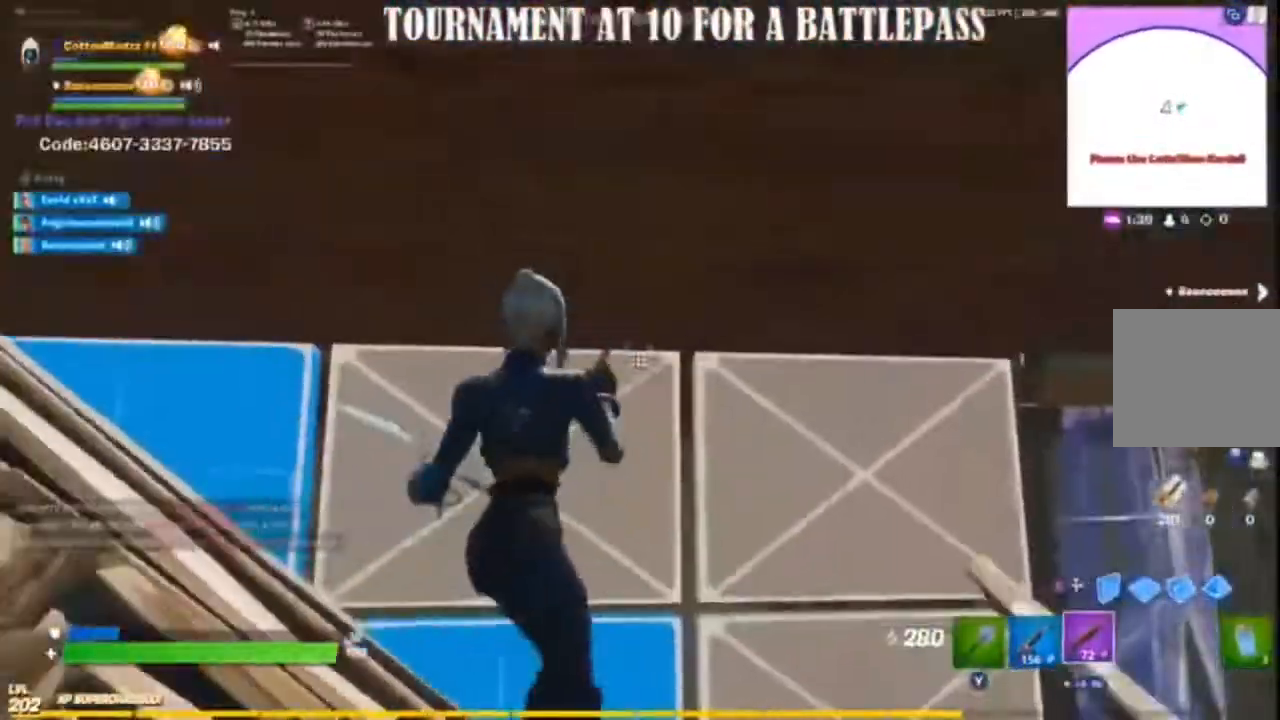
{"dt_ms": 500, "buttons": [], "left_stick": "right", "right_stick": "center", "events": [[33, "left_stick", "center"], [83, "B", "down"], [150, "B", "up"], [167, "R2", "up"], [200, "left_stick", "right"], [233, "right_stick", "left"], [333, "left_stick", "center"], [367, "right_stick", "center"], [450, "left_stick", "right"]]}
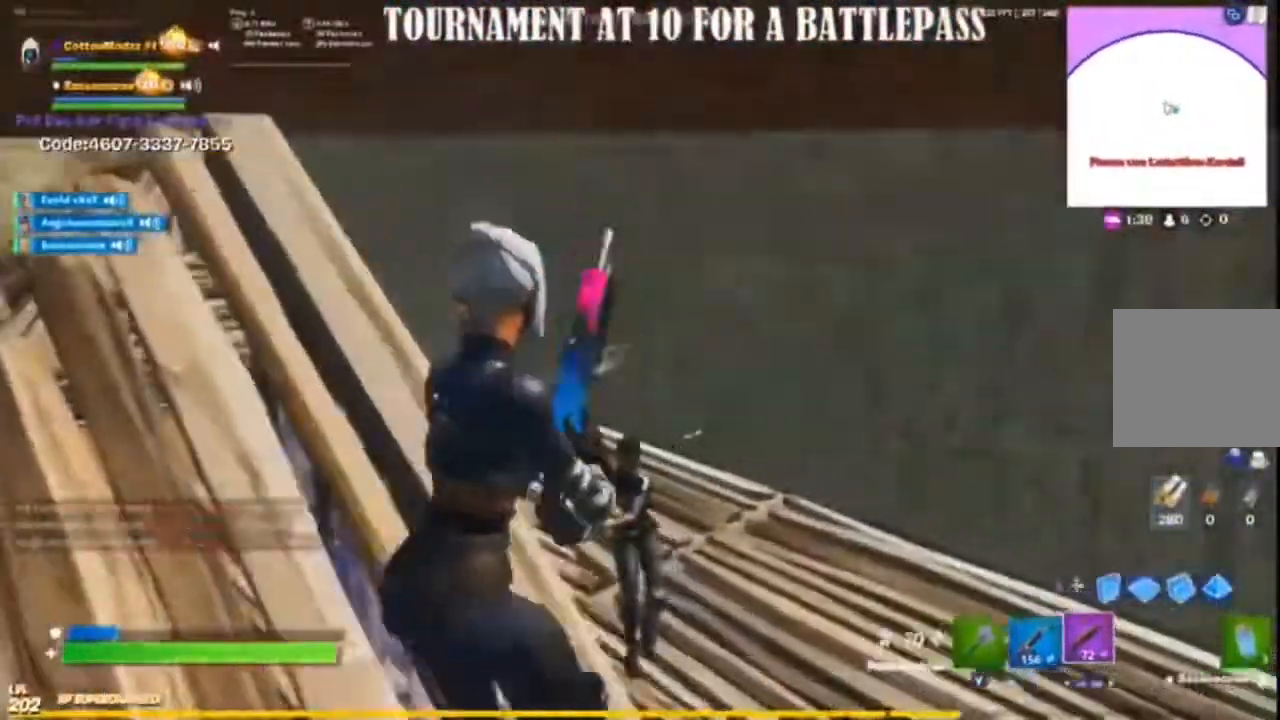
{"dt_ms": 500, "buttons": ["B", "L2", "R2"], "left_stick": "right", "right_stick": "left", "events": [[183, "R2", "down"], [250, "B", "down"], [300, "B", "up"], [367, "L2", "down"], [367, "right_stick", "left"], [483, "B", "down"]]}
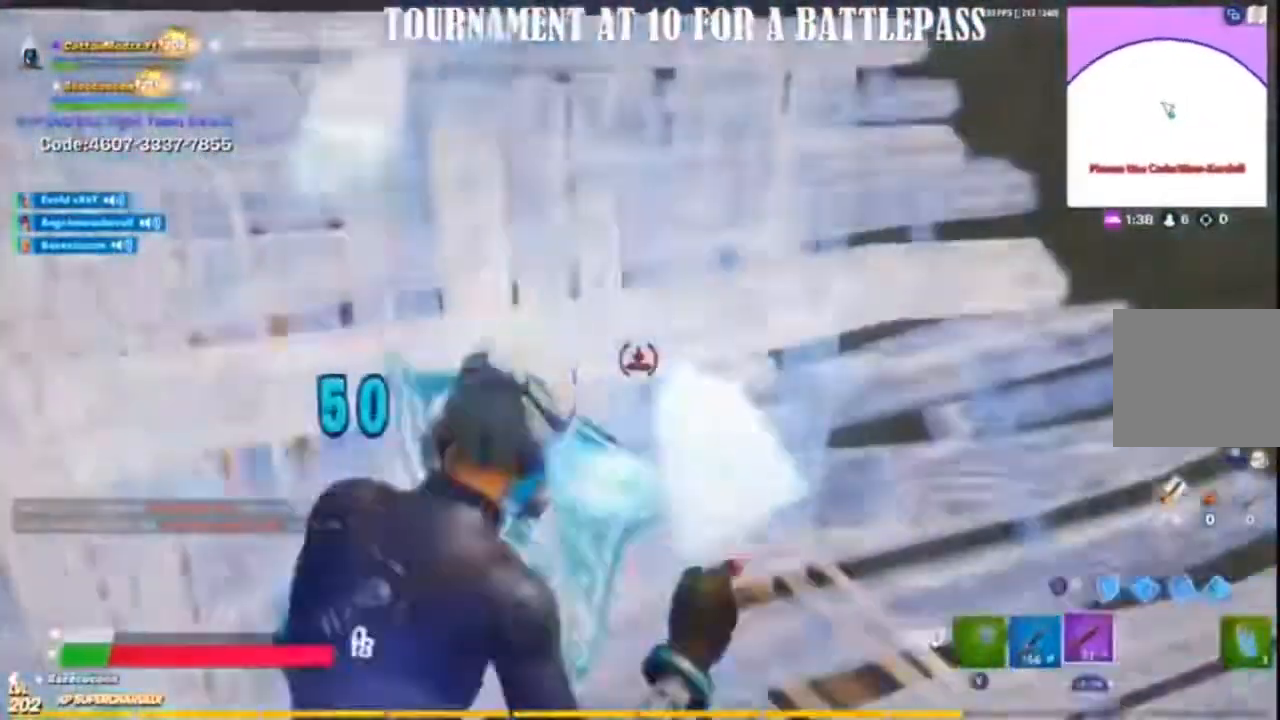
{"dt_ms": 500, "buttons": ["X"], "left_stick": "down-left", "right_stick": "center", "events": [[17, "L2", "up"], [50, "B", "up"], [83, "R2", "up"], [200, "left_stick", "down"], [367, "X", "down"], [433, "X", "up"], [500, "X", "down"], [500, "left_stick", "down-left"], [500, "right_stick", "center"]]}
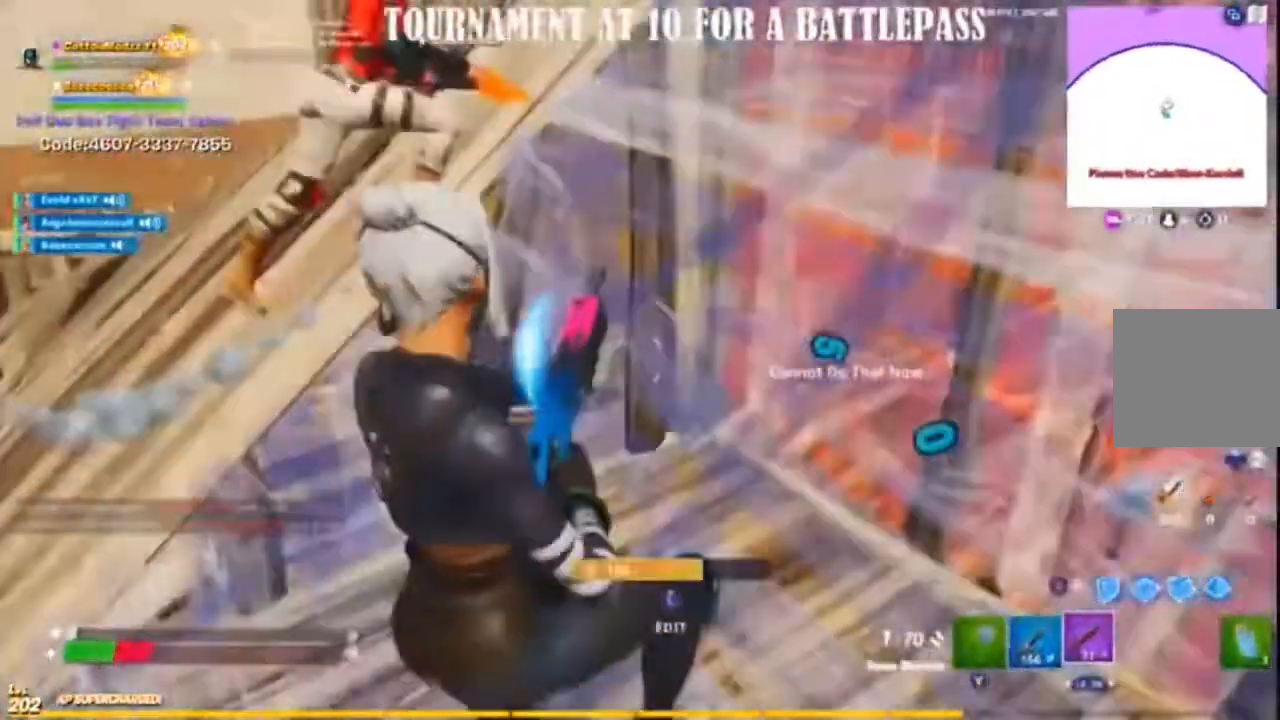
{"dt_ms": 500, "buttons": [], "left_stick": "right", "right_stick": "center"}
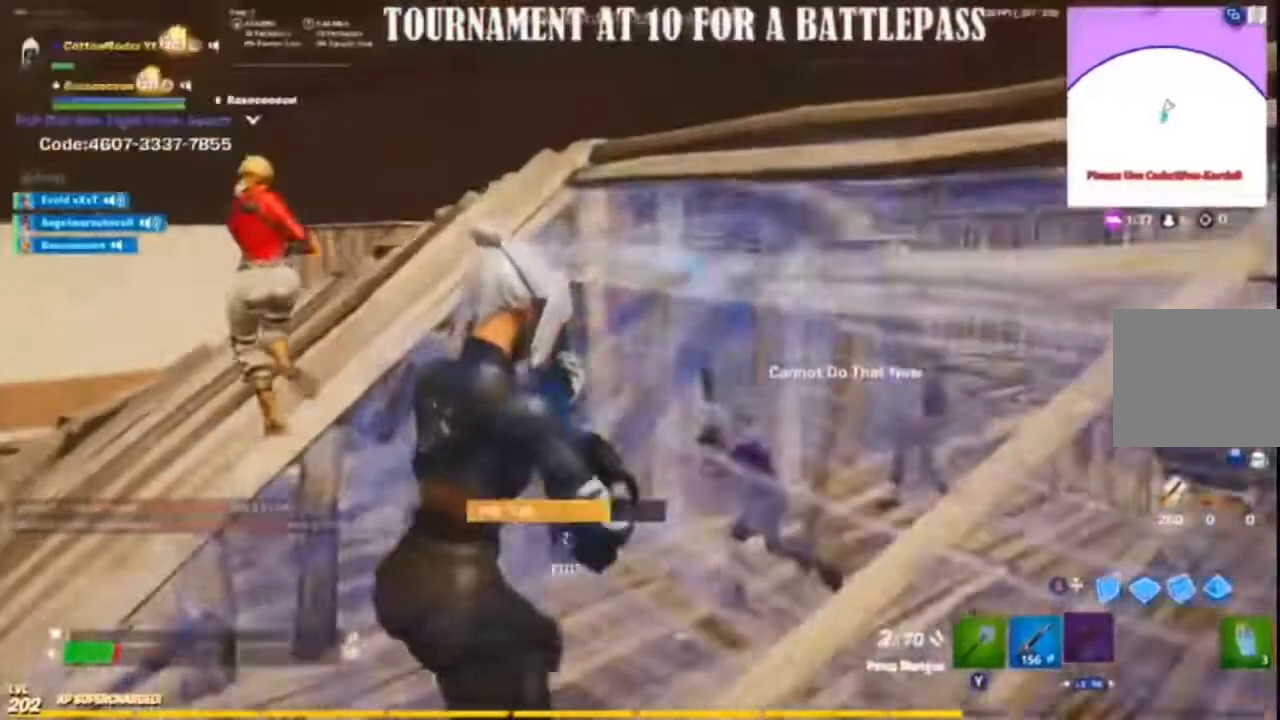
{"dt_ms": 500, "buttons": [], "left_stick": "down-left", "right_stick": "center", "events": [[50, "left_stick", "center"], [150, "left_stick", "down-left"]]}
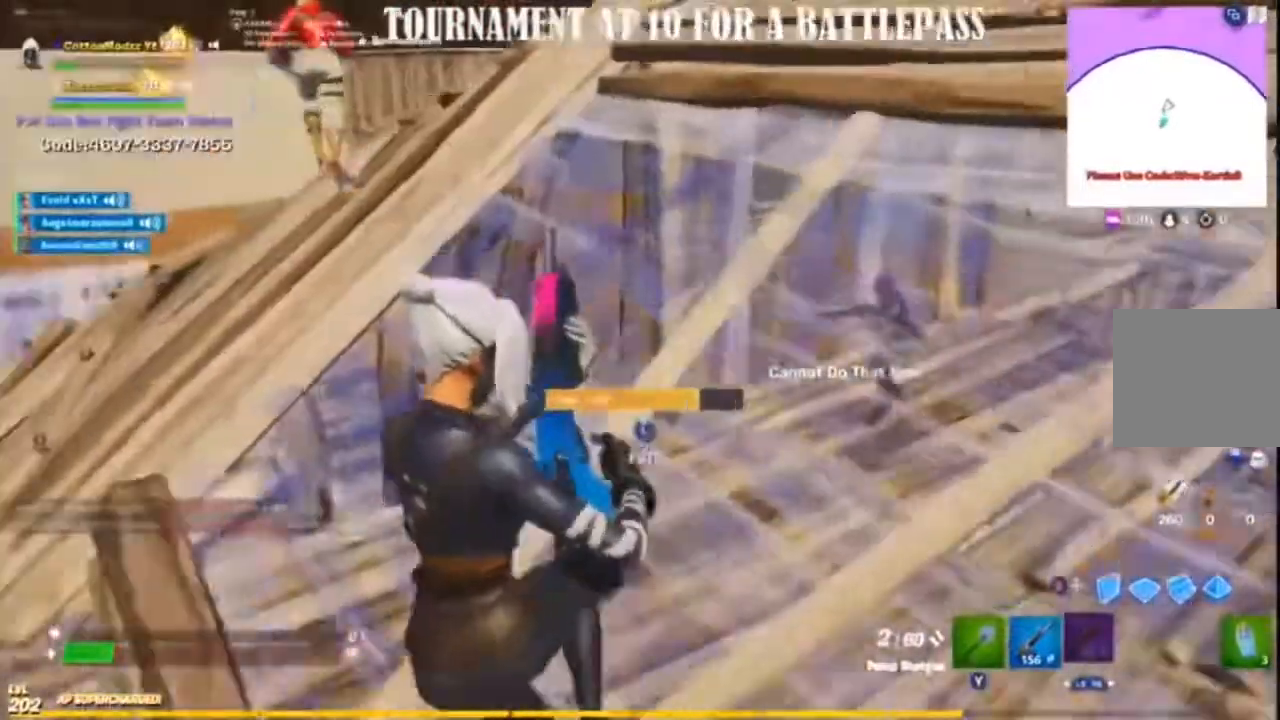
{"dt_ms": 500, "buttons": [], "left_stick": "left", "right_stick": "center", "events": [[17, "left_stick", "left"]]}
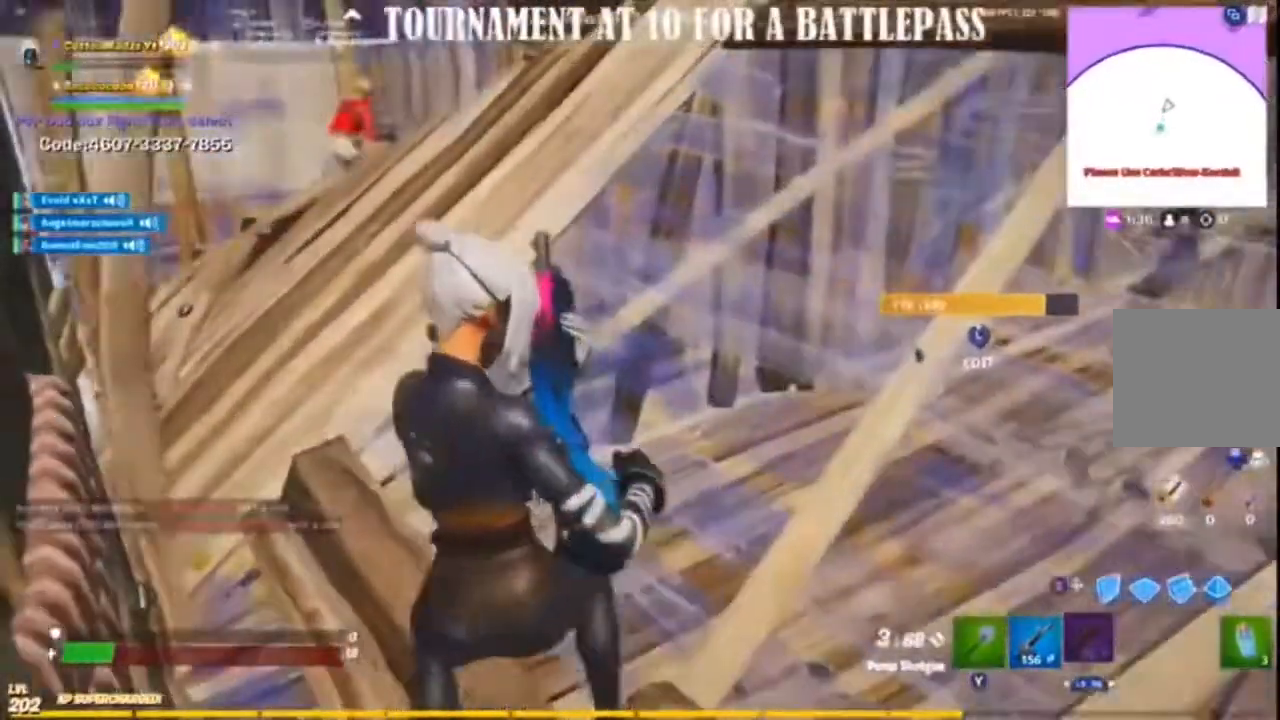
{"dt_ms": 1000, "buttons": [], "left_stick": "center", "right_stick": "center"}
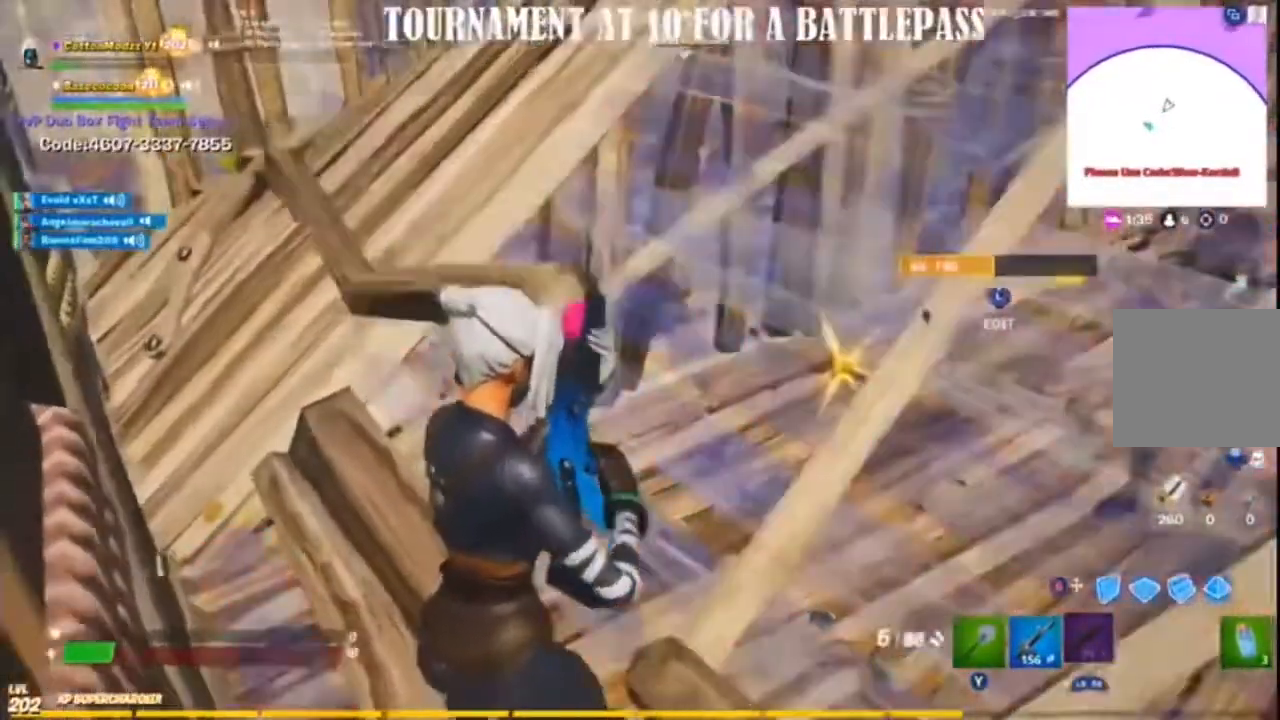
{"dt_ms": 500, "buttons": ["B", "R2"], "left_stick": "right", "right_stick": "right", "events": [[17, "left_stick", "right"], [383, "R2", "down"], [400, "right_stick", "right"], [483, "B", "down"]]}
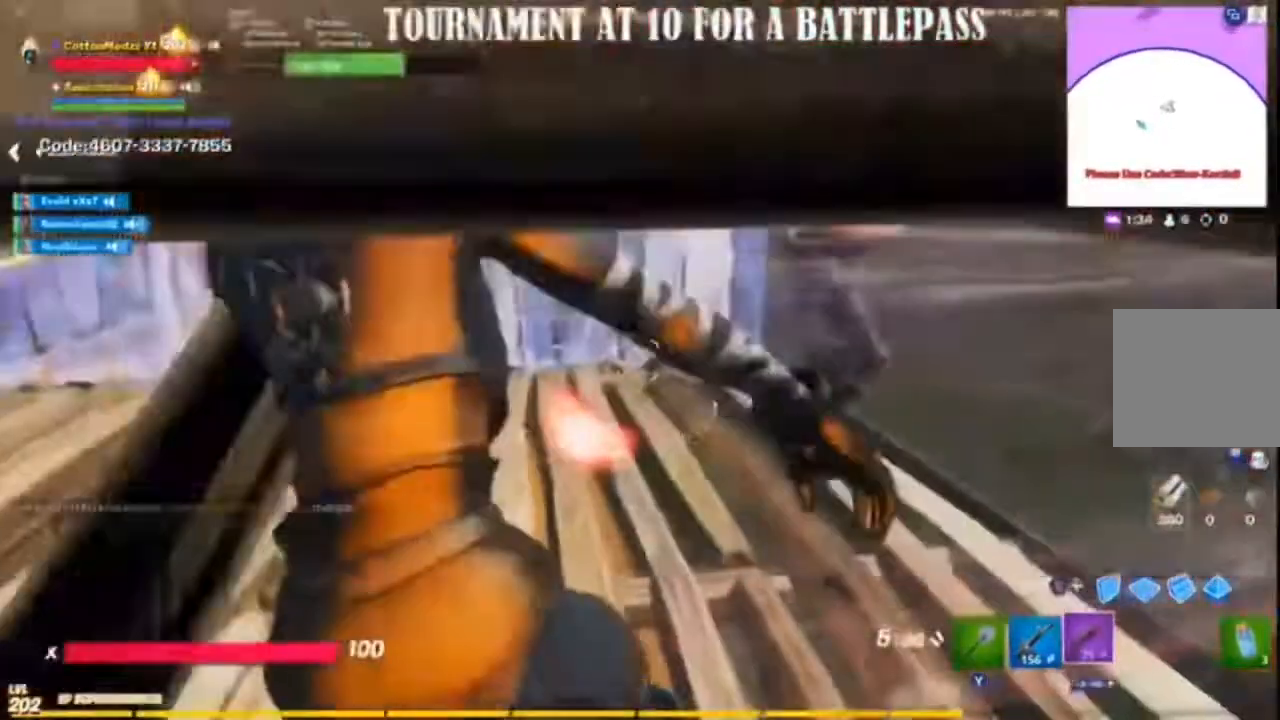
{"dt_ms": 500, "buttons": ["START"], "left_stick": "center", "right_stick": "center", "events": [[50, "B", "up"], [50, "left_stick", "center"], [117, "L2", "down"], [117, "left_stick", "up-left"], [183, "A", "down"], [183, "right_stick", "center"], [233, "L2", "up"], [283, "A", "up"], [333, "R2", "up"], [417, "START", "down"], [417, "left_stick", "center"]]}
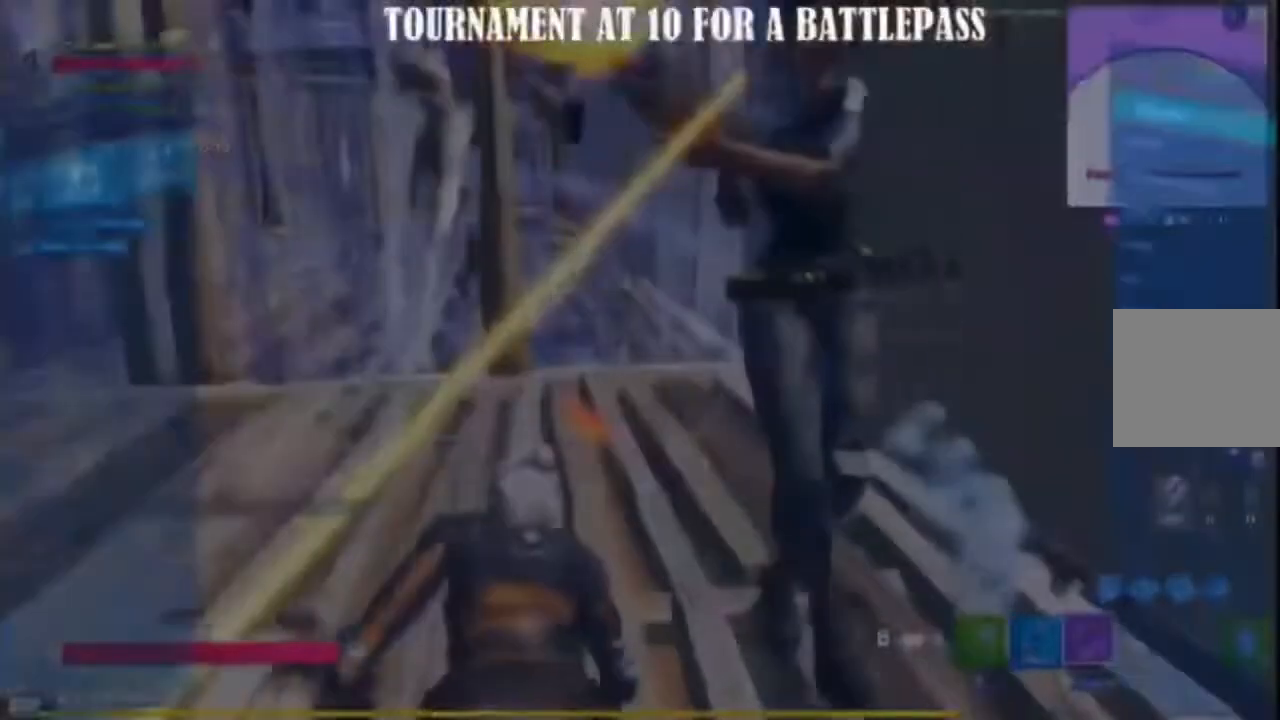
{"dt_ms": 1000, "buttons": [], "left_stick": "center", "right_stick": "center"}
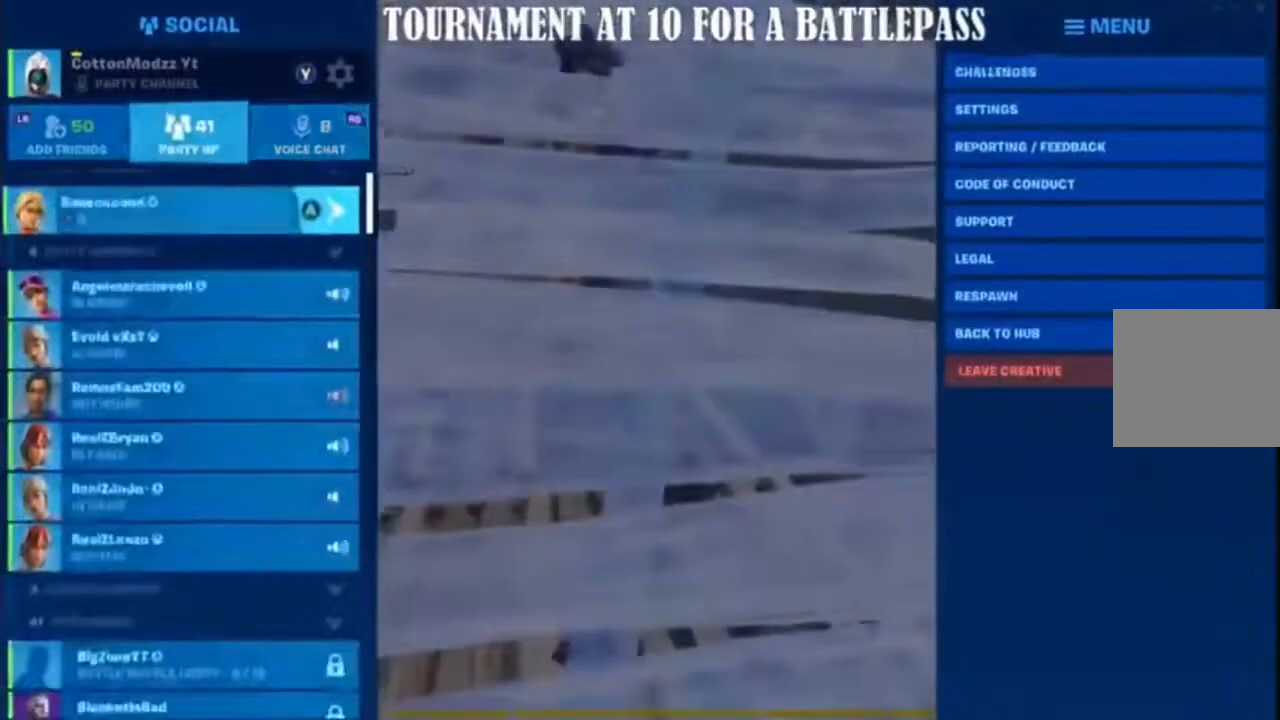
{"dt_ms": 500, "buttons": ["DPAD_DOWN"], "left_stick": "center", "right_stick": "center", "events": [[183, "DPAD_DOWN", "down"]]}
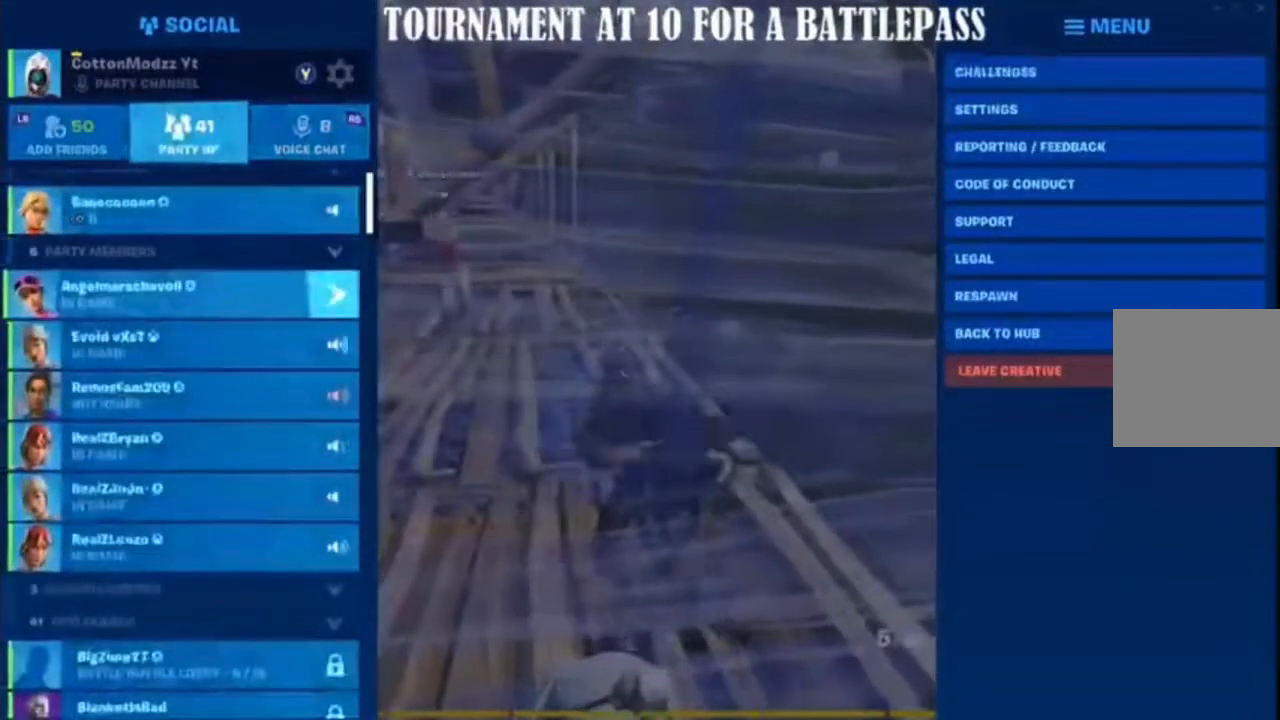
{"dt_ms": 500, "buttons": [], "left_stick": "center", "right_stick": "center", "events": [[117, "DPAD_DOWN", "up"]]}